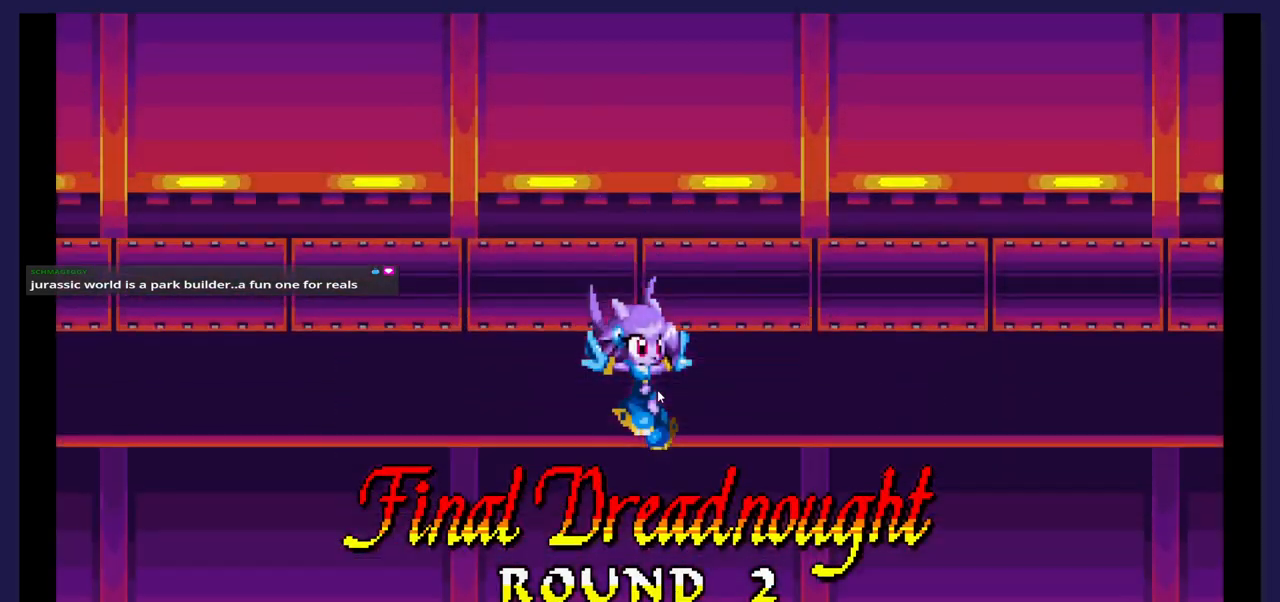
Gameplay with a controller (Xbox layout); each line is a JSON object with the inputs held at the frame after it. "events" lists button and stick changes between this image and that frame as [ms after this image, input, new state], when the widget could be followed in between. Not read: left_stick right_stick.
{"buttons": ["DPAD_LEFT"], "events": [[483, "DPAD_LEFT", "down"]]}
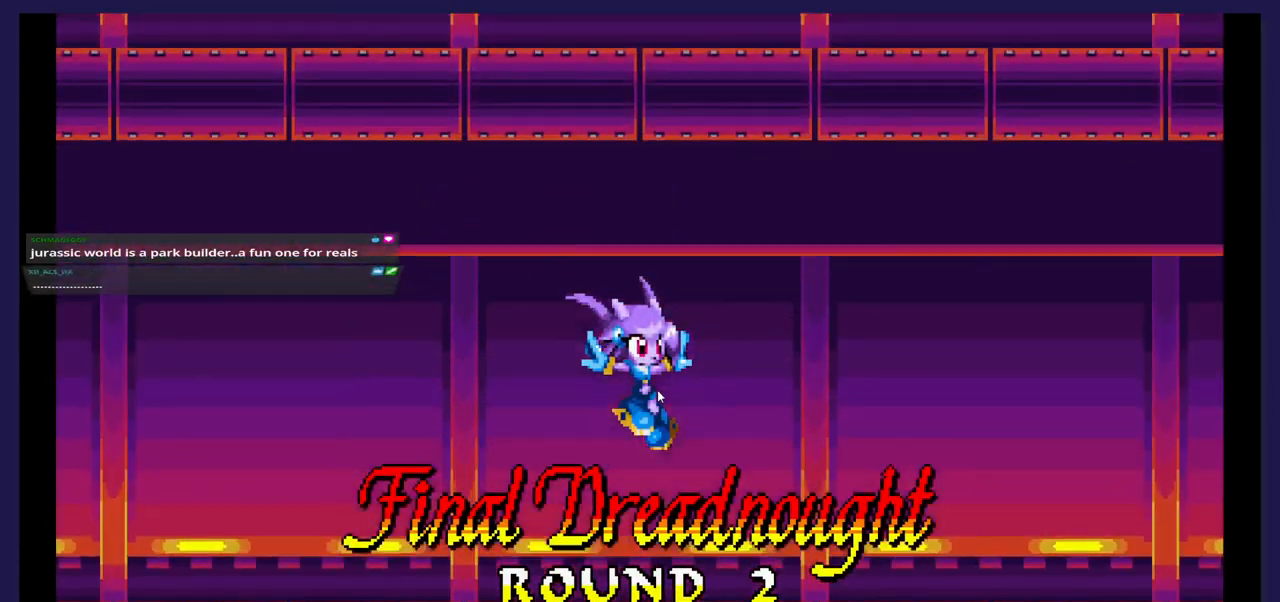
{"buttons": ["DPAD_LEFT"], "events": []}
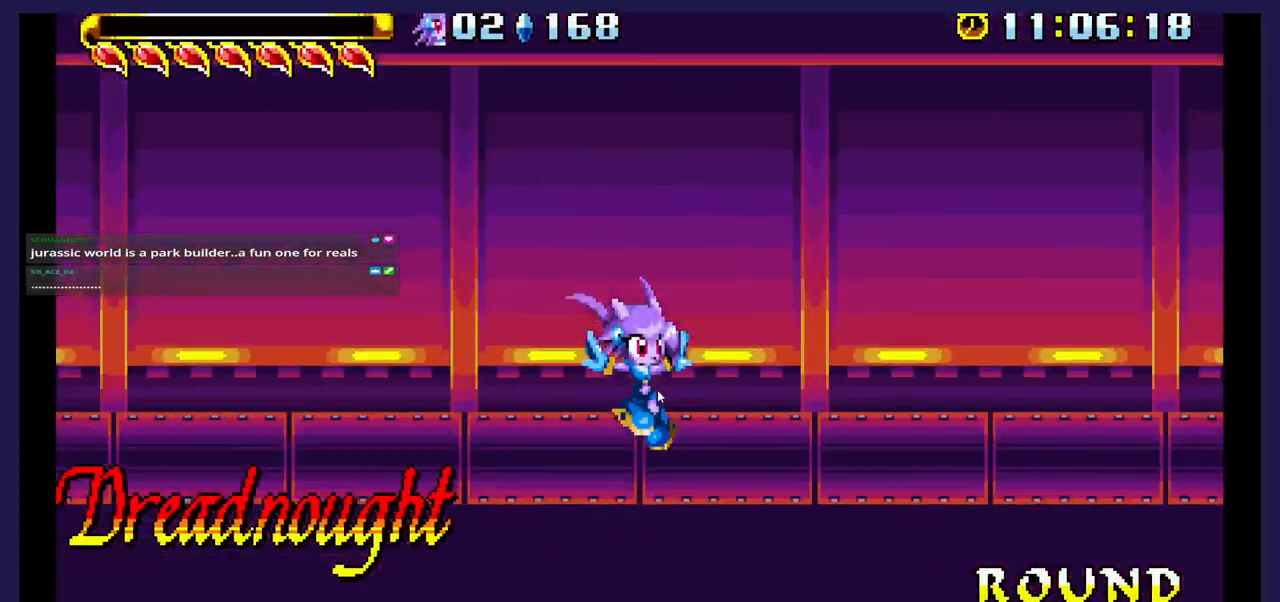
{"buttons": ["DPAD_LEFT"], "events": []}
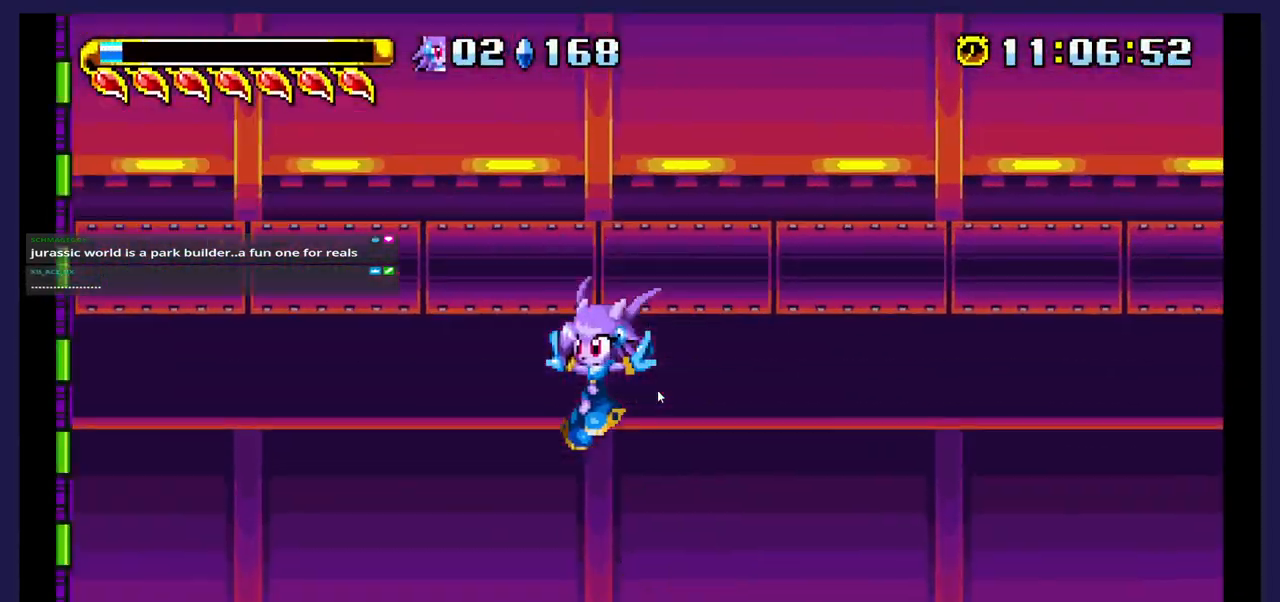
{"buttons": ["DPAD_LEFT"], "events": []}
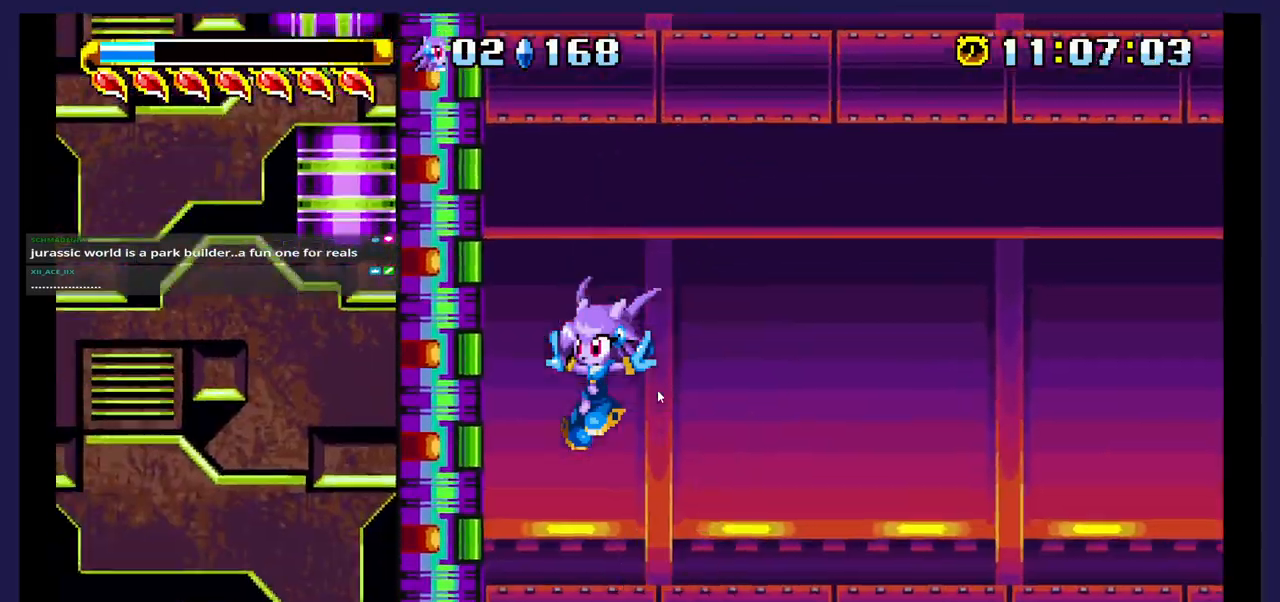
{"buttons": [], "events": [[50, "DPAD_LEFT", "up"]]}
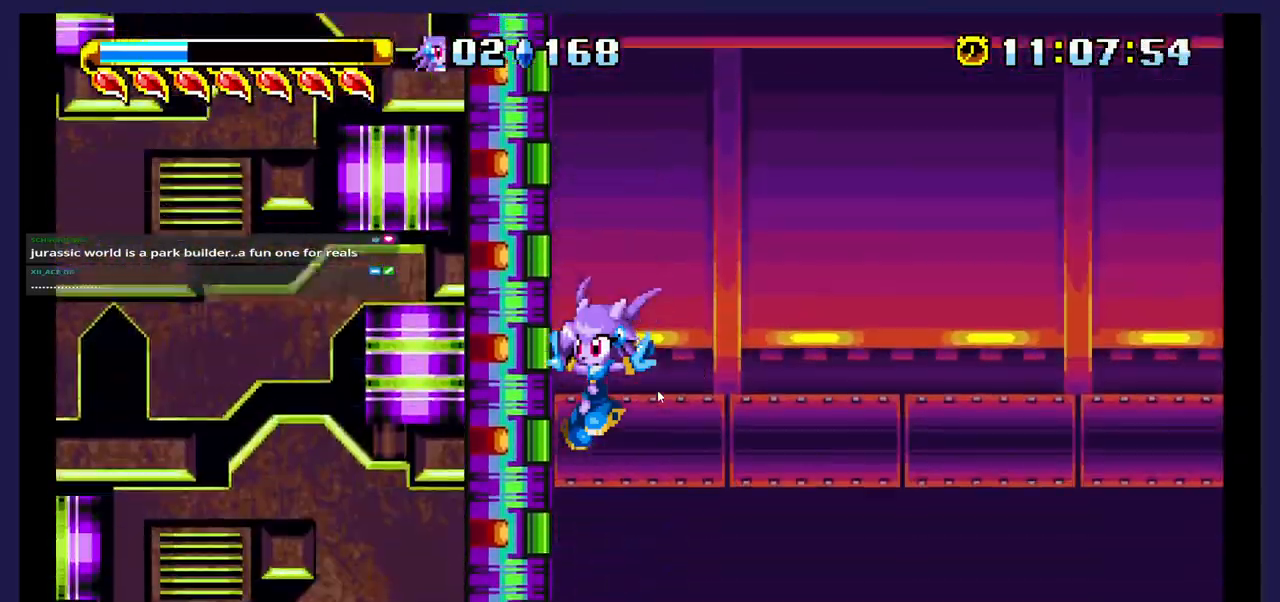
{"buttons": [], "events": []}
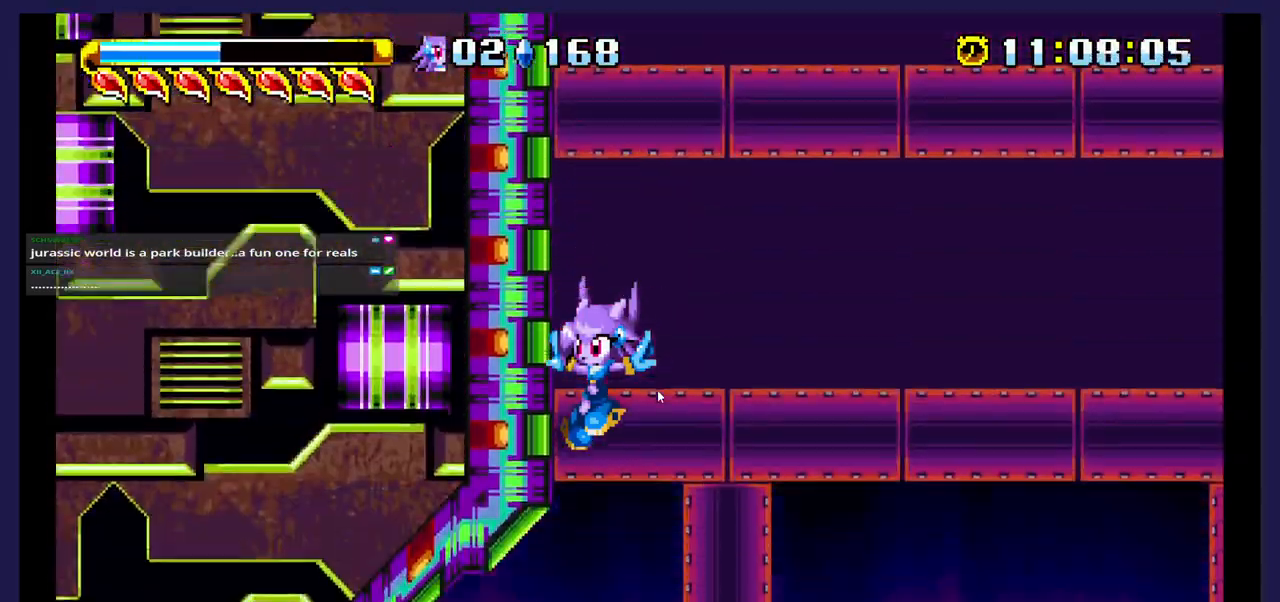
{"buttons": [], "events": []}
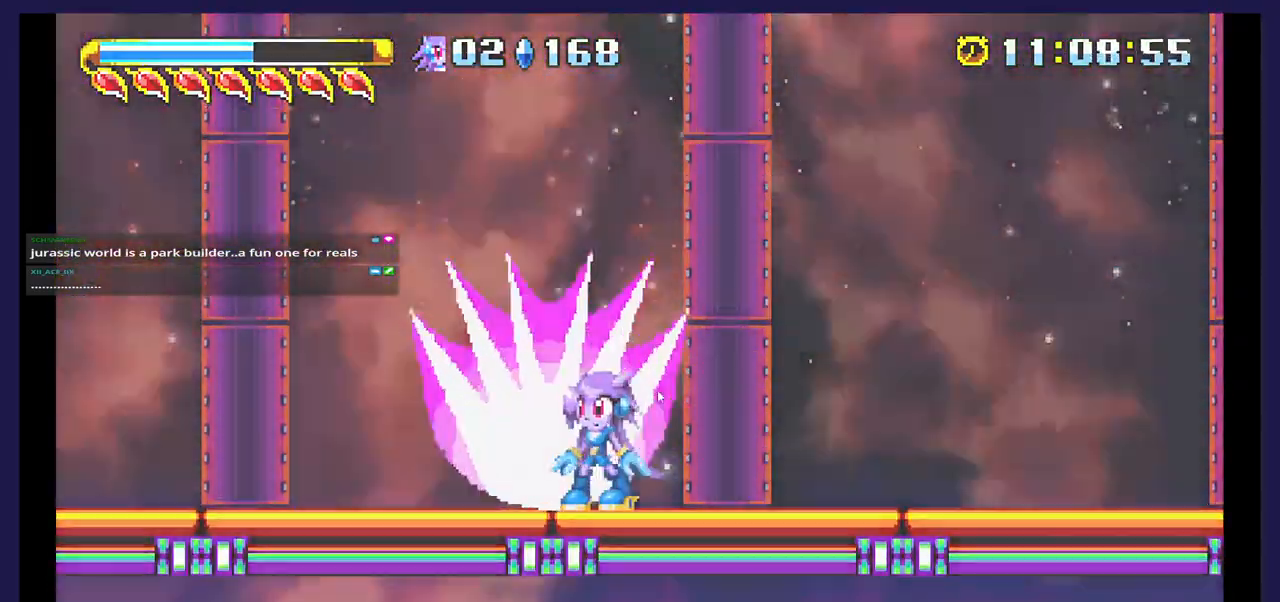
{"buttons": [], "events": []}
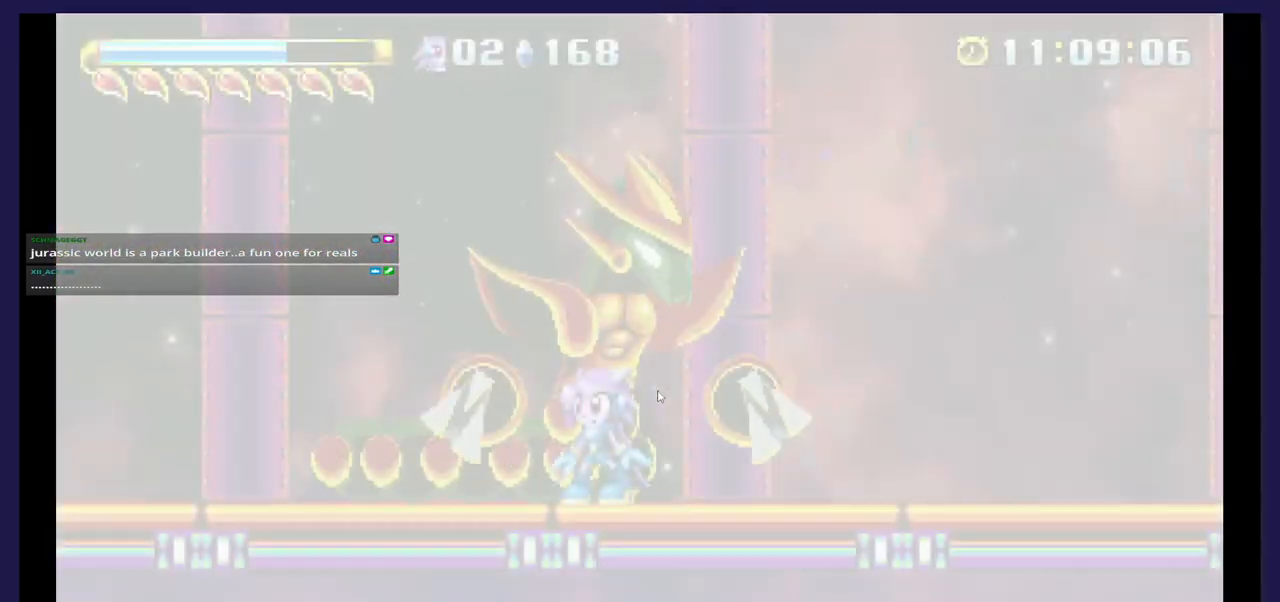
{"buttons": [], "events": []}
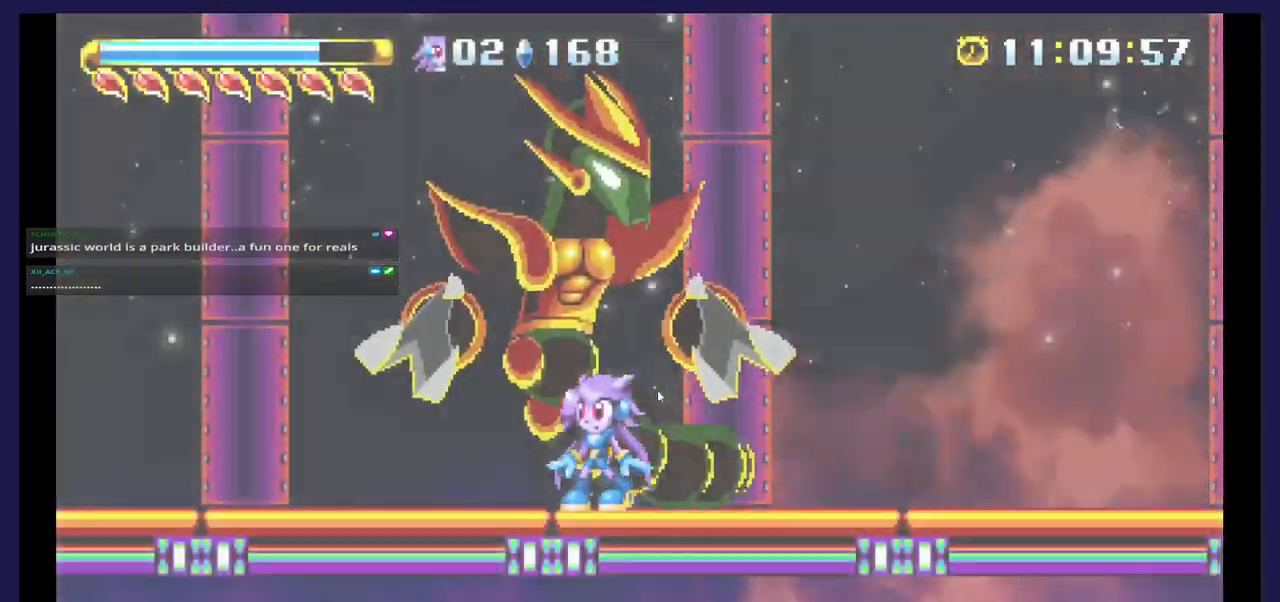
{"buttons": ["X", "DPAD_LEFT"], "events": [[100, "A", "down"], [350, "A", "up"], [367, "DPAD_LEFT", "down"], [400, "X", "down"]]}
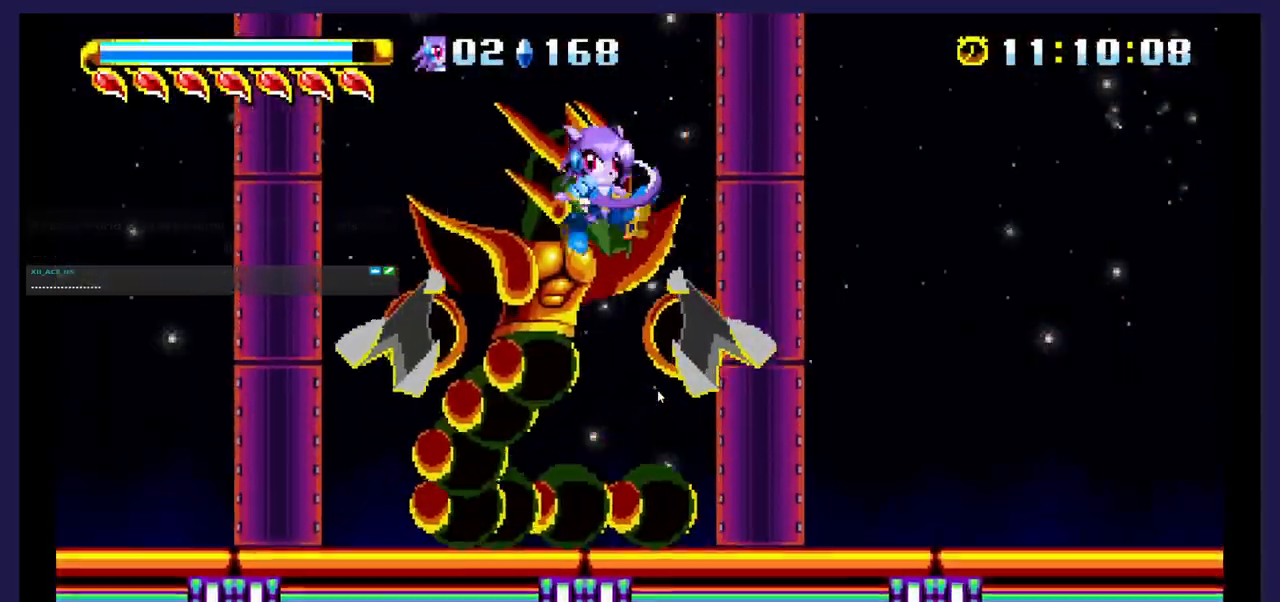
{"buttons": ["DPAD_LEFT"], "events": [[200, "X", "up"]]}
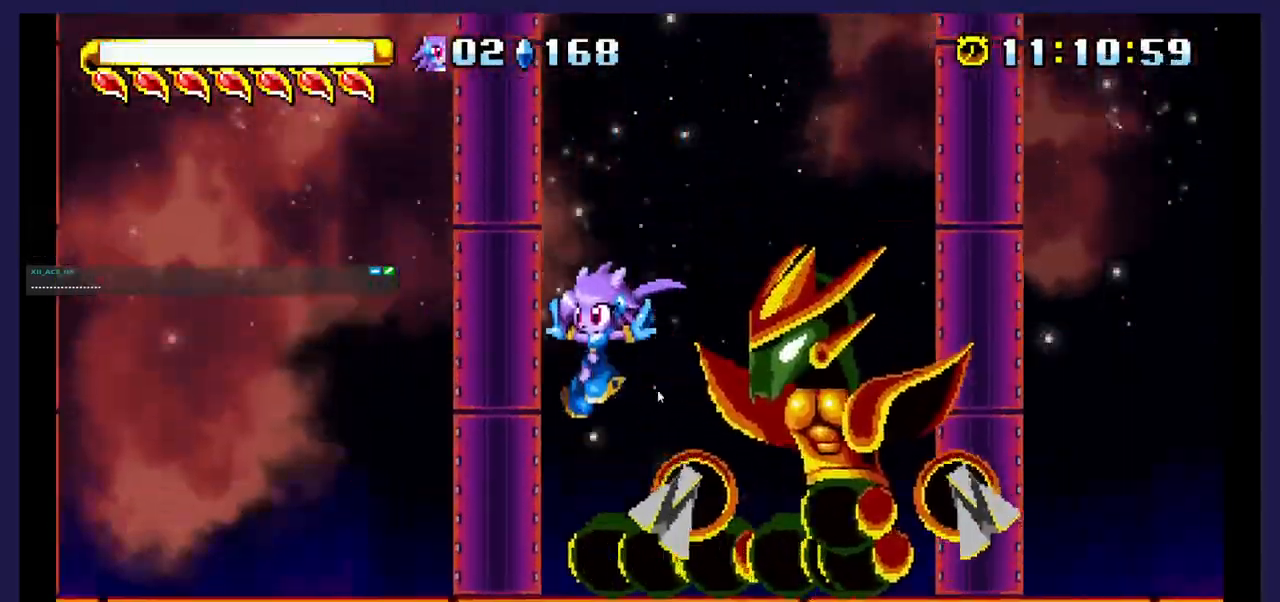
{"buttons": ["A"], "events": [[317, "A", "down"], [417, "DPAD_LEFT", "up"]]}
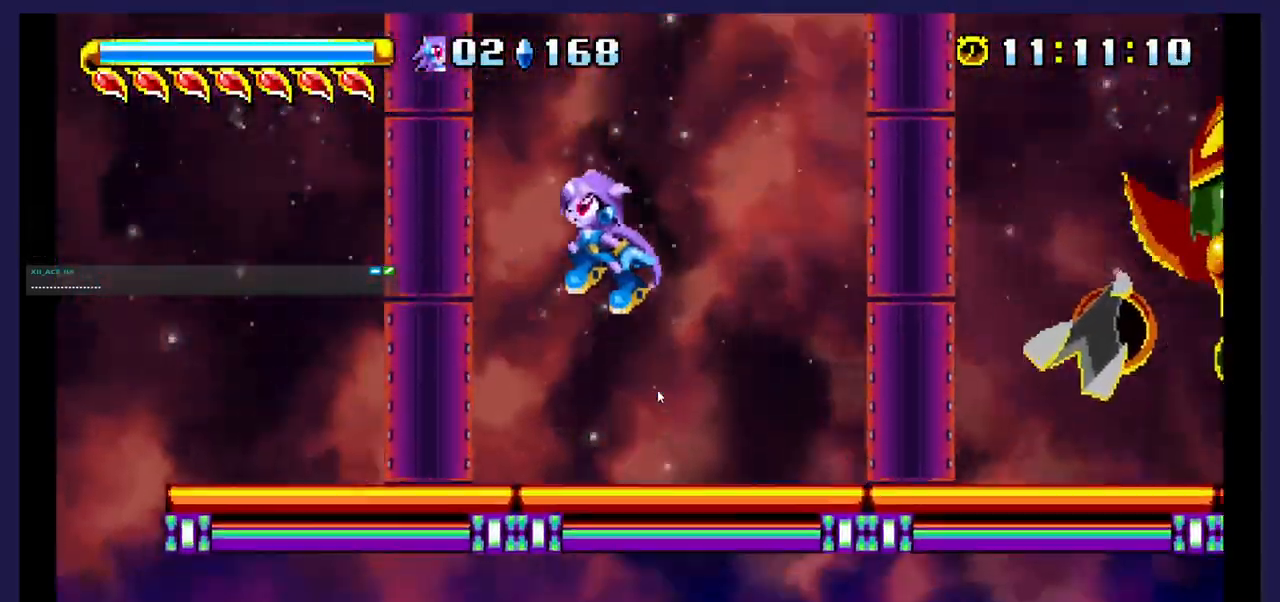
{"buttons": ["DPAD_RIGHT"], "events": [[117, "DPAD_RIGHT", "down"], [400, "A", "up"]]}
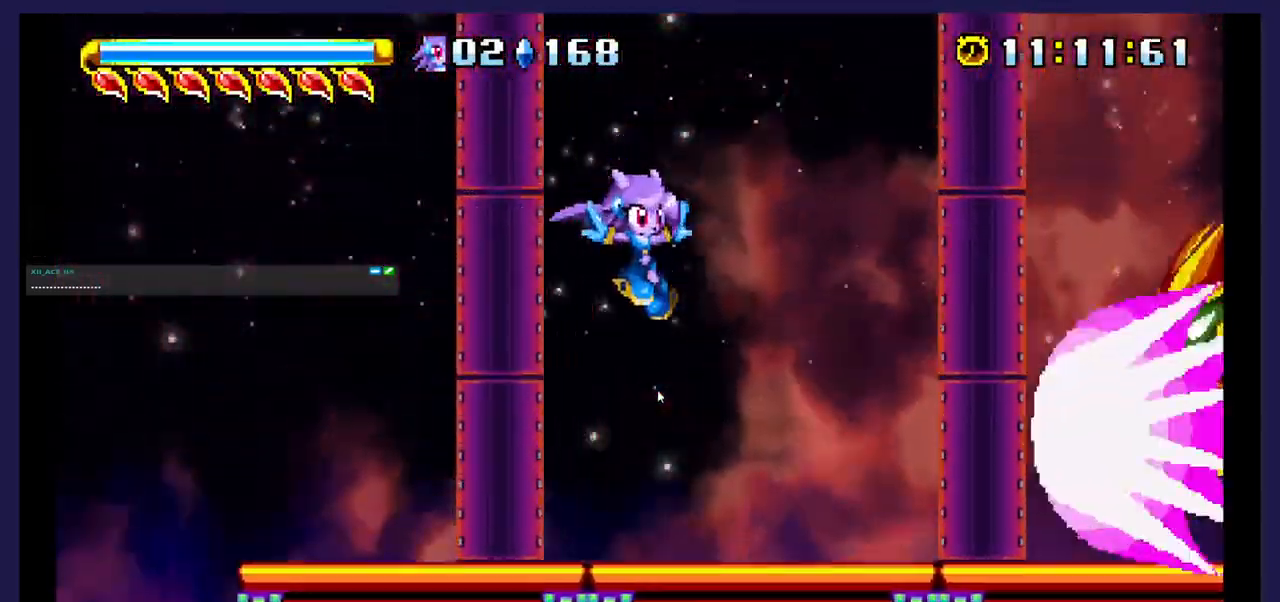
{"buttons": [], "events": [[17, "X", "down"], [167, "DPAD_RIGHT", "up"], [183, "X", "up"], [317, "DPAD_LEFT", "down"], [467, "DPAD_LEFT", "up"]]}
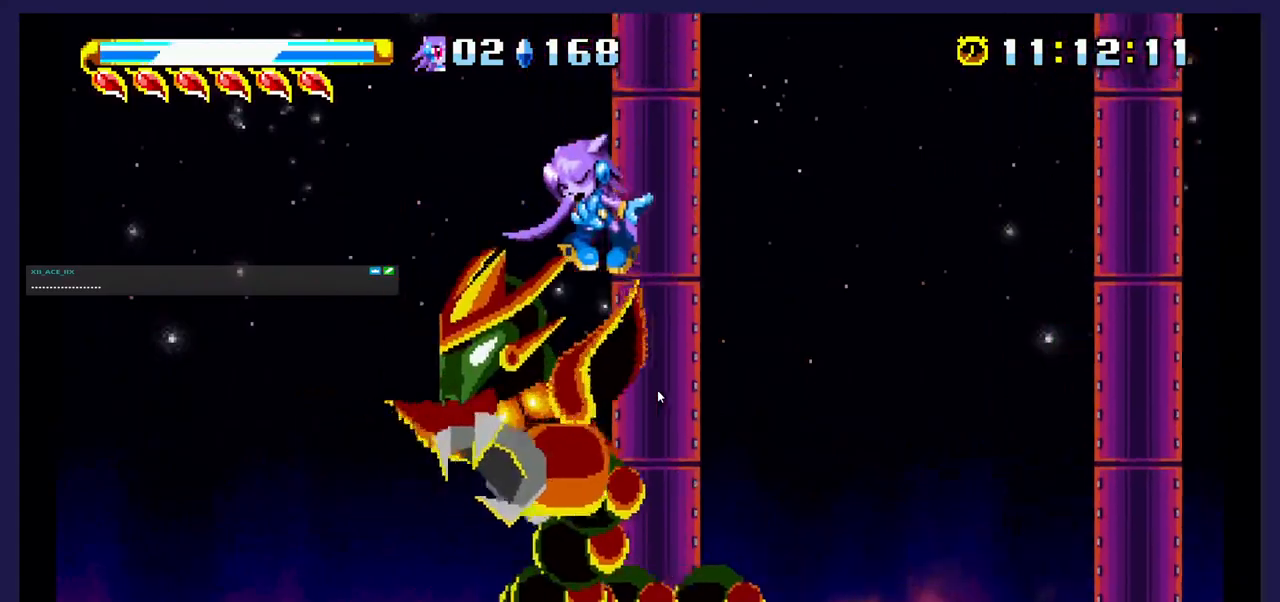
{"buttons": ["X", "DPAD_RIGHT"], "events": [[33, "DPAD_RIGHT", "down"], [333, "X", "down"]]}
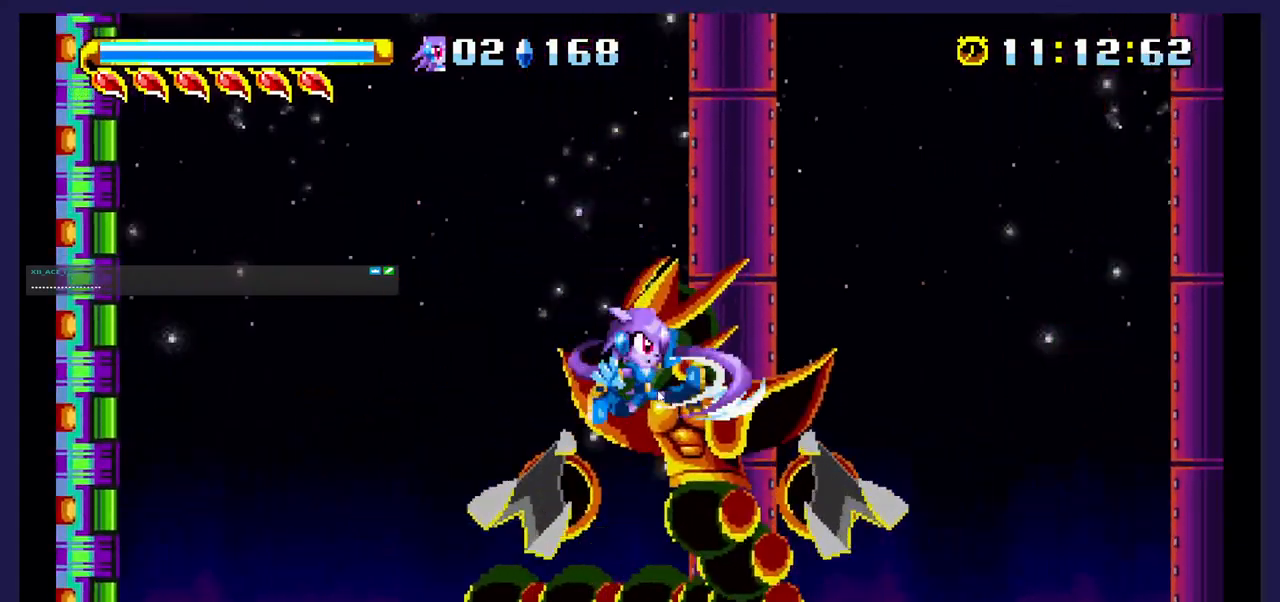
{"buttons": ["A", "DPAD_LEFT"], "events": [[17, "X", "up"], [133, "DPAD_RIGHT", "up"], [183, "DPAD_LEFT", "down"], [367, "A", "down"]]}
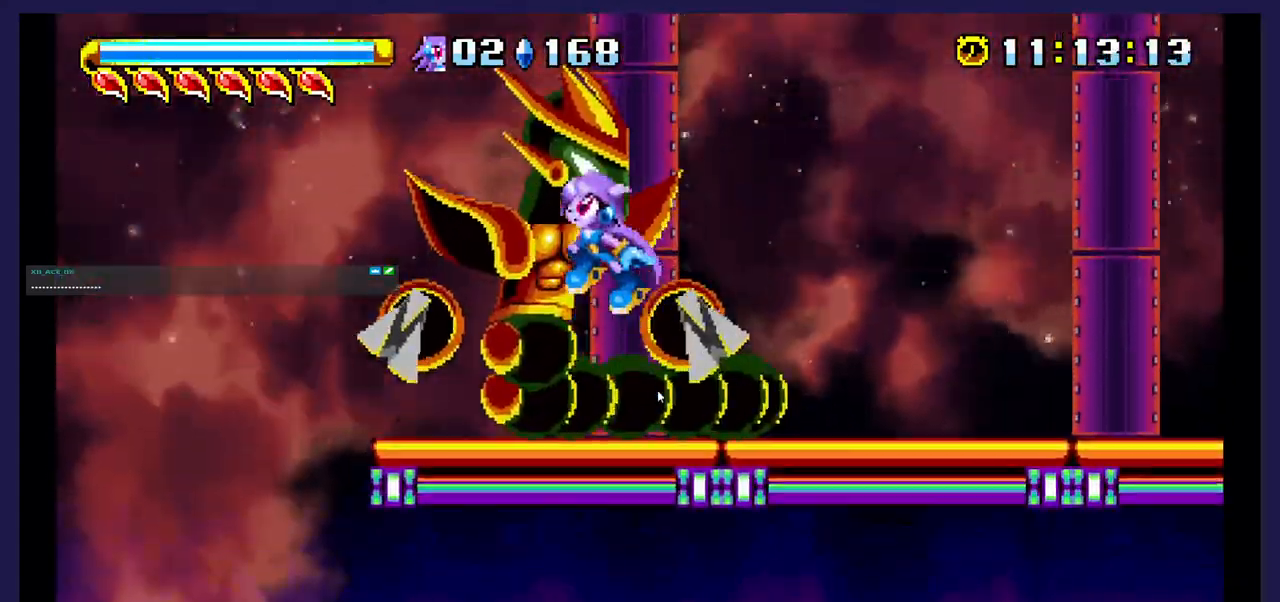
{"buttons": ["DPAD_RIGHT"], "events": [[83, "A", "up"], [117, "X", "down"], [133, "DPAD_LEFT", "up"], [217, "DPAD_RIGHT", "down"], [500, "X", "up"]]}
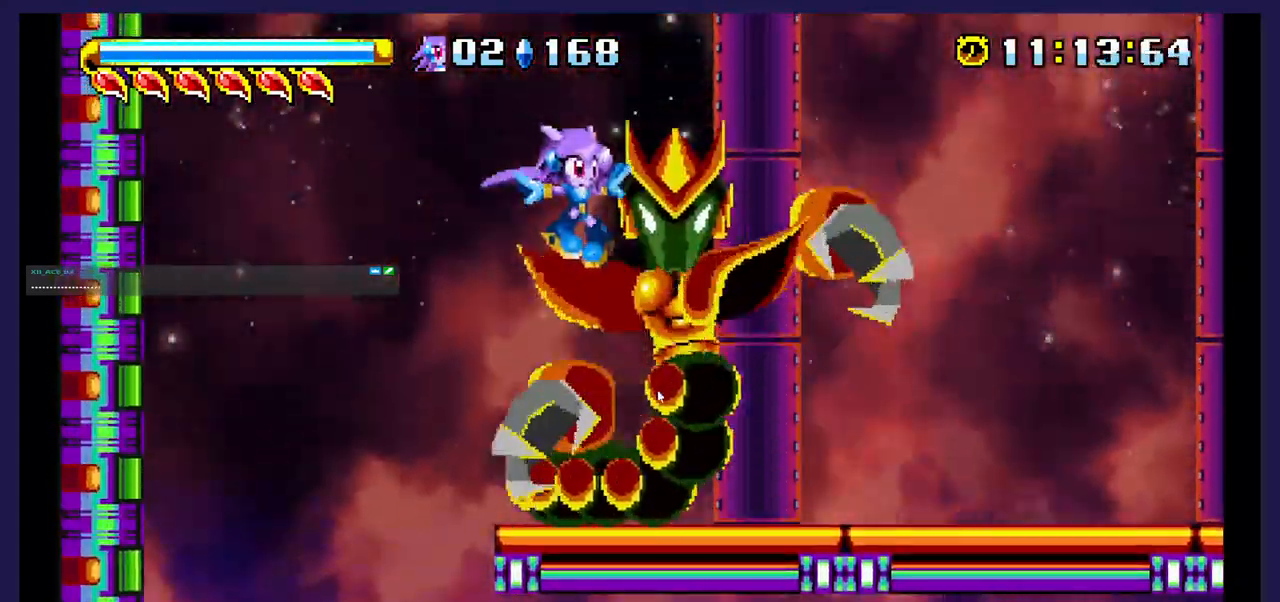
{"buttons": ["DPAD_RIGHT"], "events": [[50, "DPAD_RIGHT", "up"], [67, "X", "down"], [233, "X", "up"], [400, "DPAD_RIGHT", "down"]]}
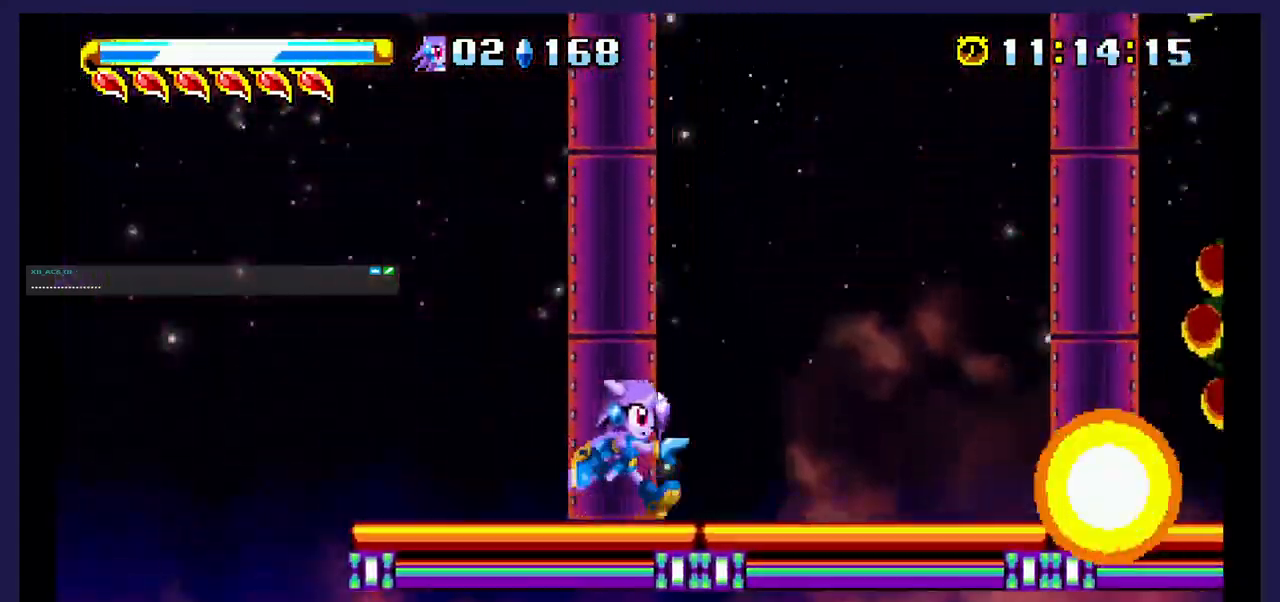
{"buttons": ["DPAD_LEFT"], "events": [[33, "A", "down"], [200, "A", "up"], [250, "DPAD_RIGHT", "up"], [383, "DPAD_LEFT", "down"]]}
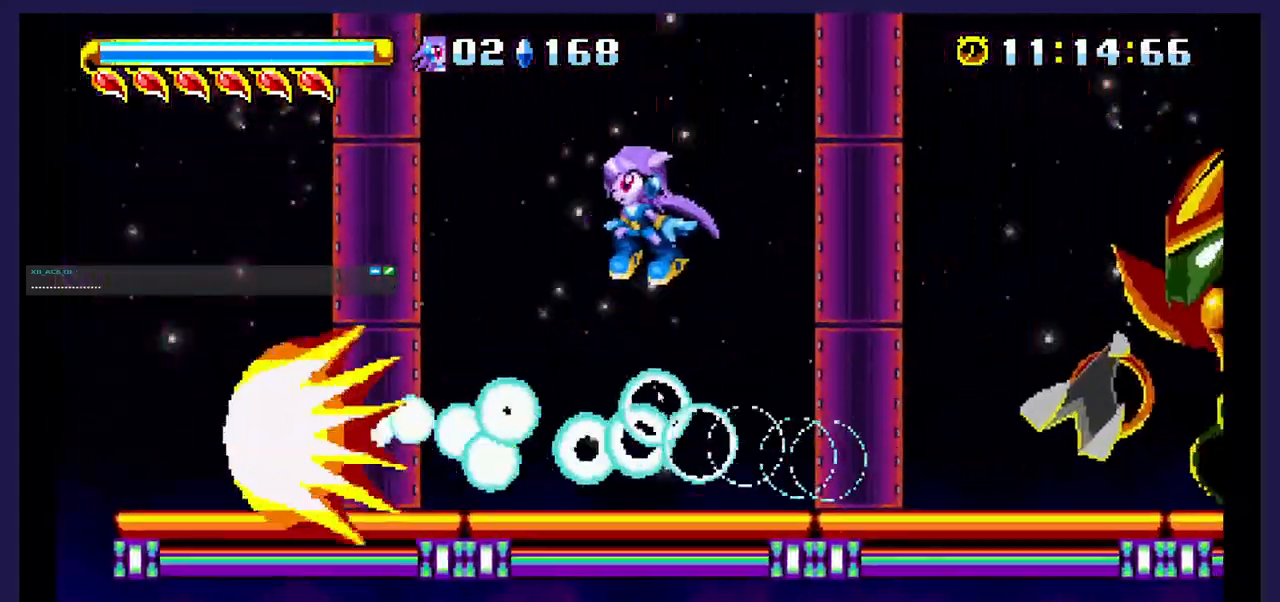
{"buttons": ["A", "DPAD_RIGHT"], "events": [[17, "DPAD_LEFT", "up"], [67, "DPAD_RIGHT", "down"], [433, "A", "down"]]}
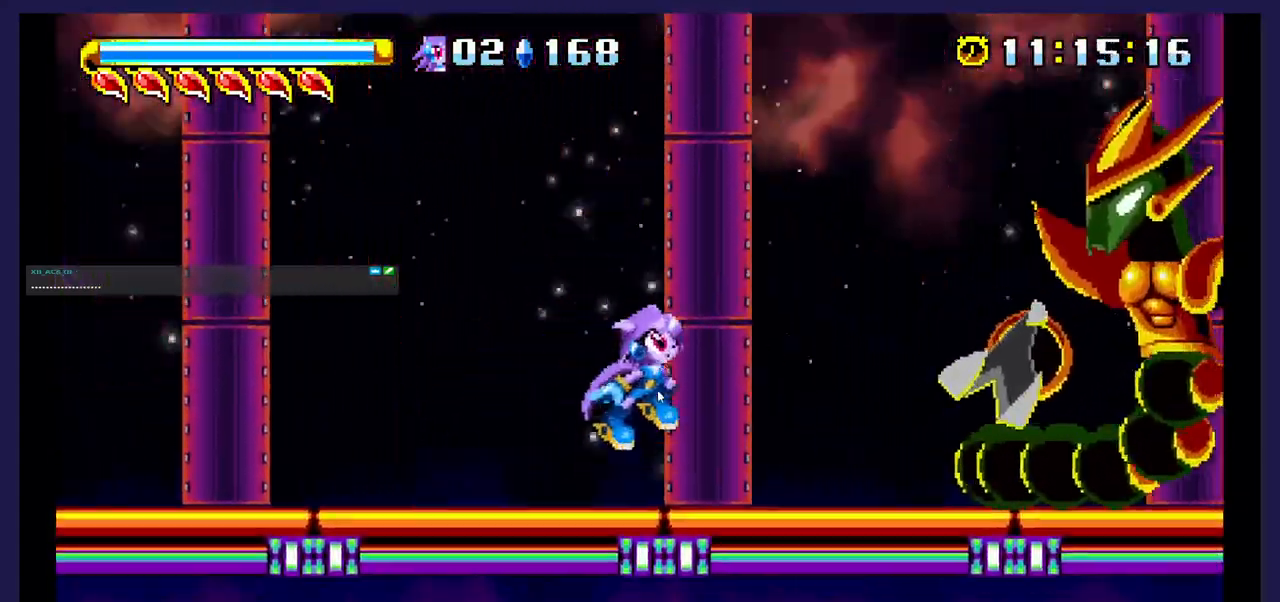
{"buttons": ["DPAD_RIGHT"], "events": [[183, "A", "up"], [300, "X", "down"], [467, "X", "up"]]}
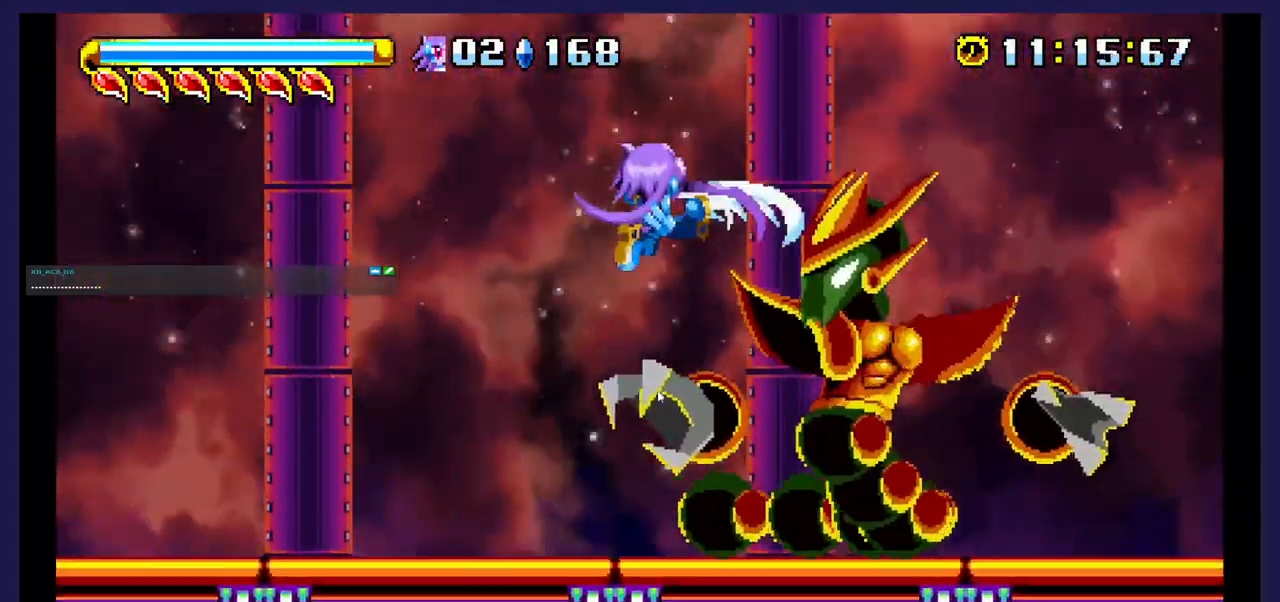
{"buttons": ["DPAD_LEFT"], "events": [[17, "X", "down"], [167, "X", "up"], [233, "X", "down"], [400, "DPAD_RIGHT", "up"], [400, "X", "up"], [433, "DPAD_LEFT", "down"]]}
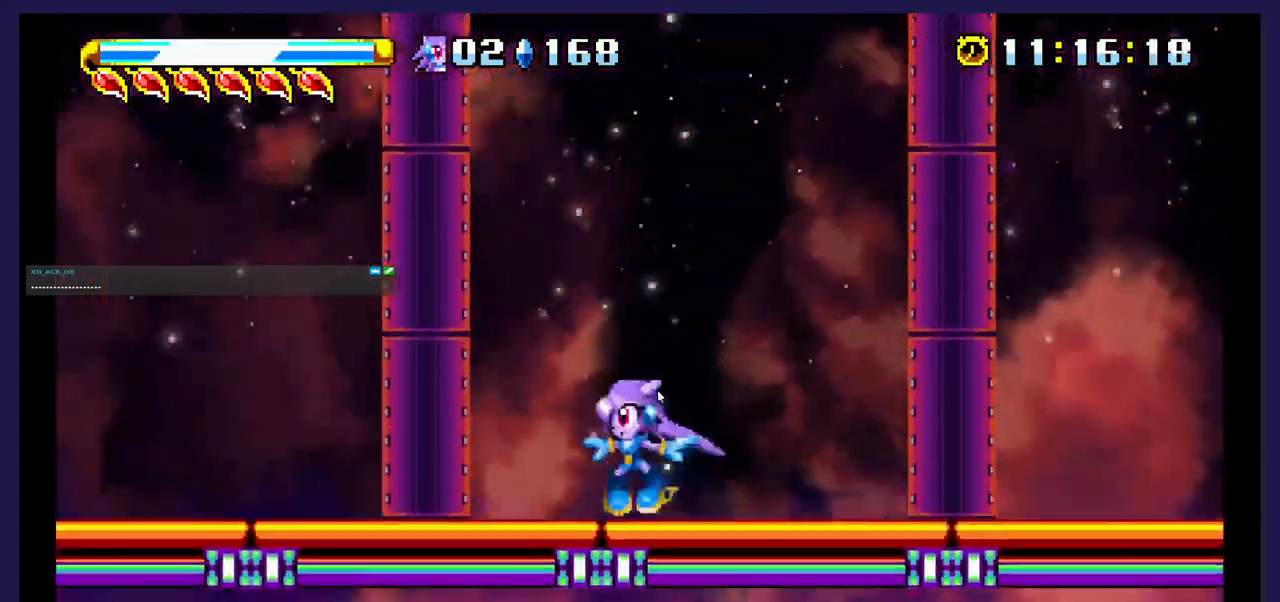
{"buttons": ["DPAD_LEFT"], "events": []}
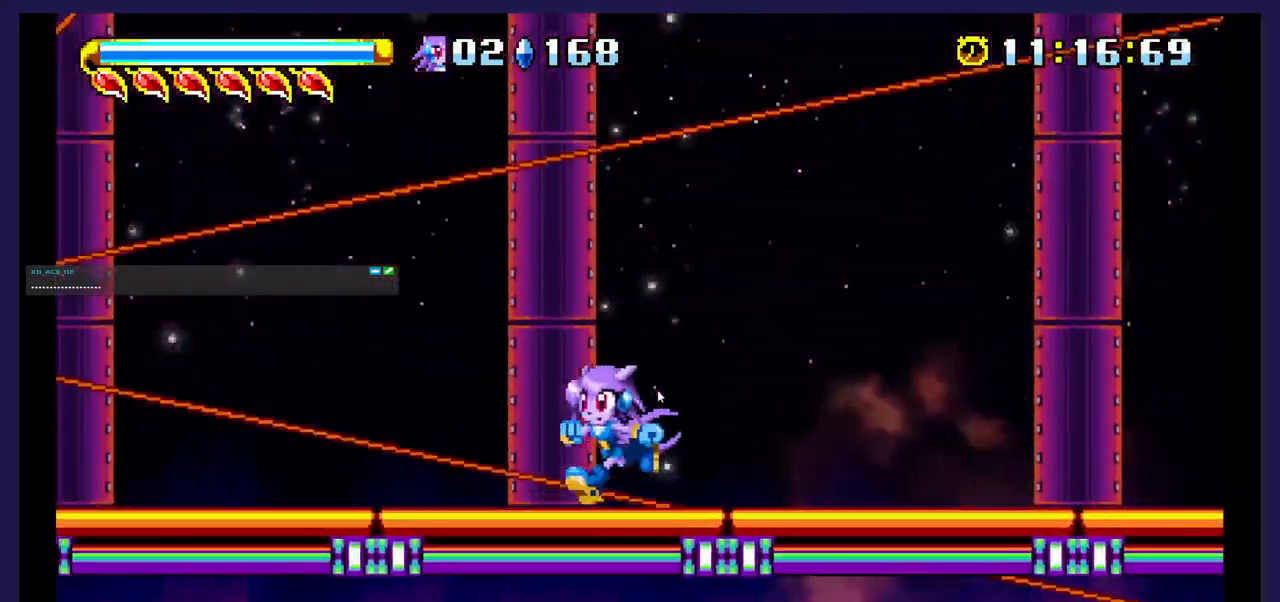
{"buttons": ["DPAD_LEFT"], "events": []}
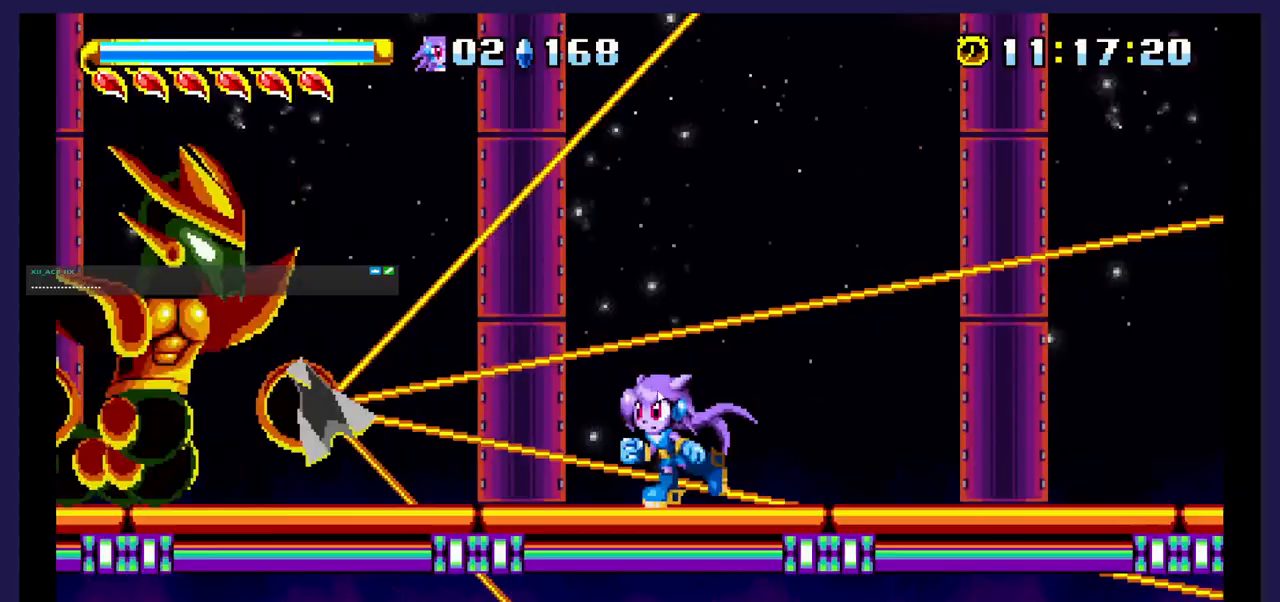
{"buttons": ["X", "DPAD_LEFT"], "events": [[183, "A", "down"], [400, "A", "up"], [450, "X", "down"]]}